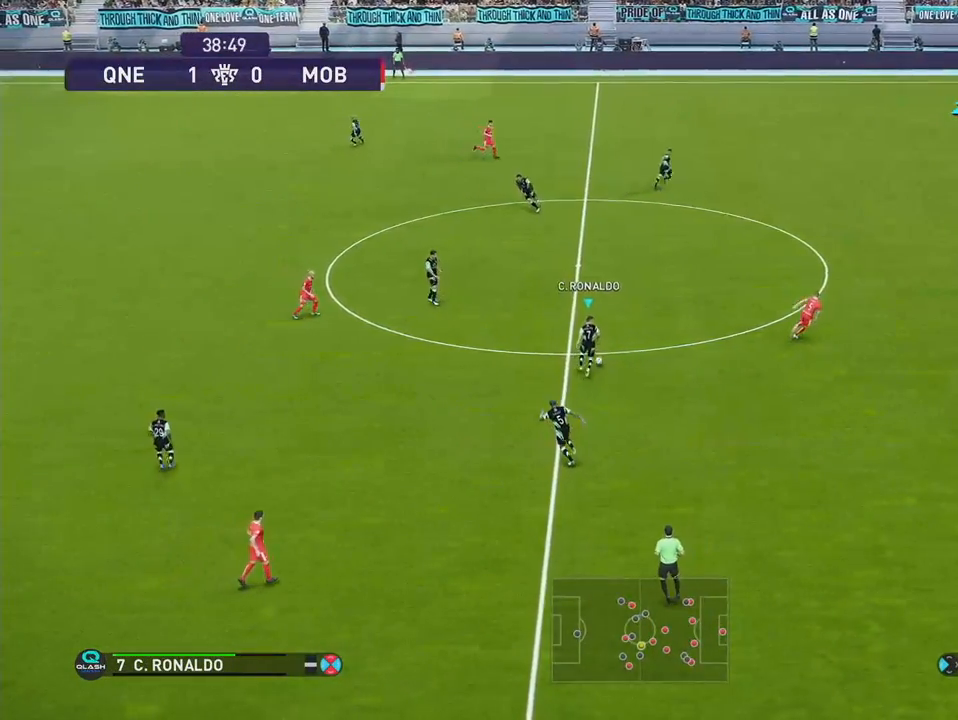
Gameplay with a controller (PlayStation layout); each line is a JSON object with the inputs held at the frame after it. "events" lists button and stick changes between this image and that frame as [ms after this image, input, new state], when the widget could be followed in between. Not read: left_stick.
{"buttons": ["DPAD_UP", "DPAD_RIGHT"], "right_stick": "center", "events": []}
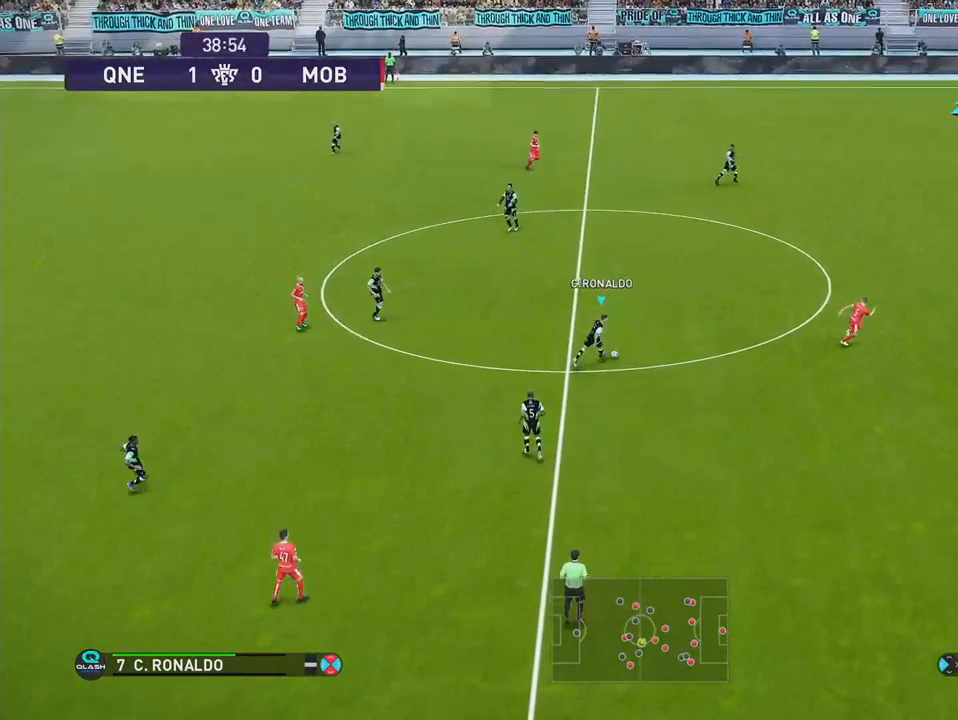
{"buttons": ["DPAD_UP", "DPAD_RIGHT"], "right_stick": "center", "events": [[167, "CIRCLE", "down"], [383, "CIRCLE", "up"]]}
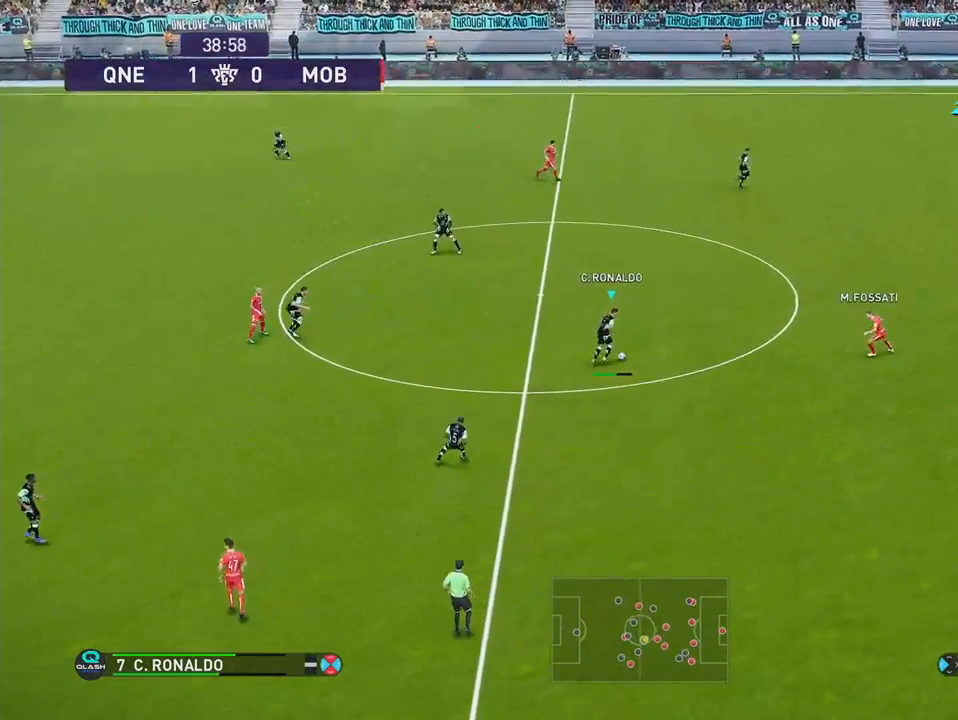
{"buttons": ["R1", "R2", "DPAD_UP", "DPAD_RIGHT"], "right_stick": "center", "events": [[50, "R1", "down"], [50, "R2", "down"]]}
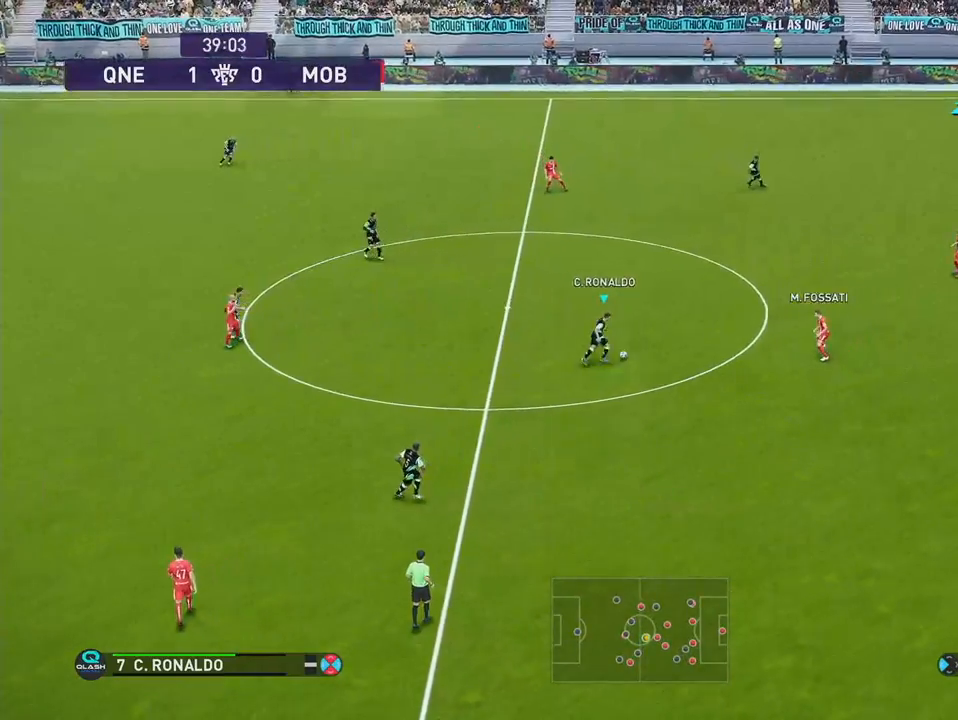
{"buttons": ["DPAD_UP"], "right_stick": "center", "events": [[17, "DPAD_RIGHT", "up"], [67, "R1", "up"], [83, "R2", "up"]]}
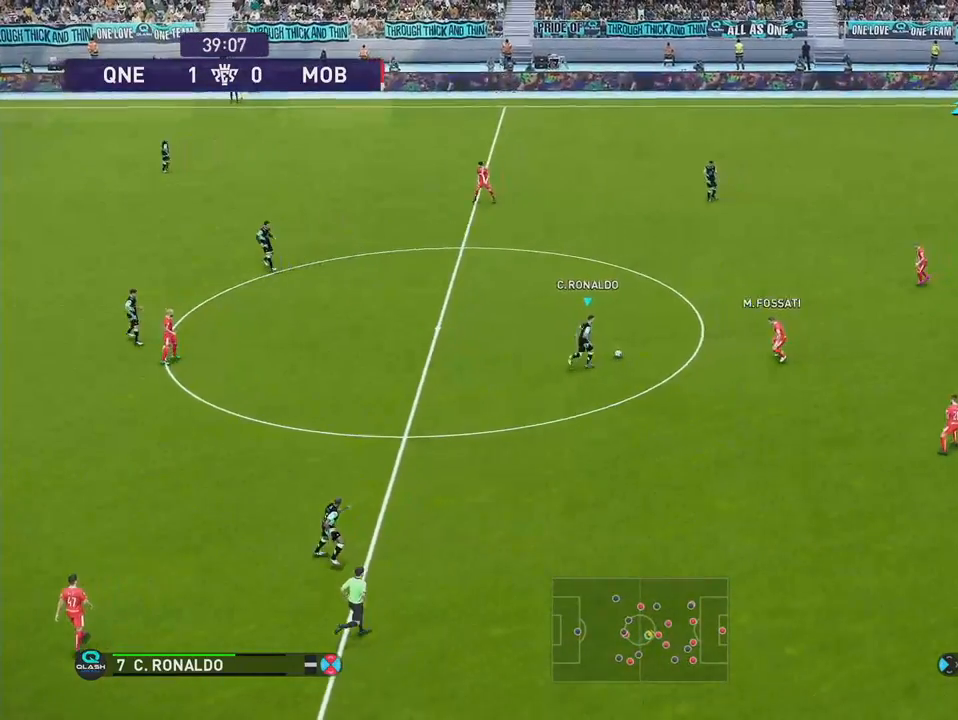
{"buttons": ["DPAD_UP"], "right_stick": "center", "events": []}
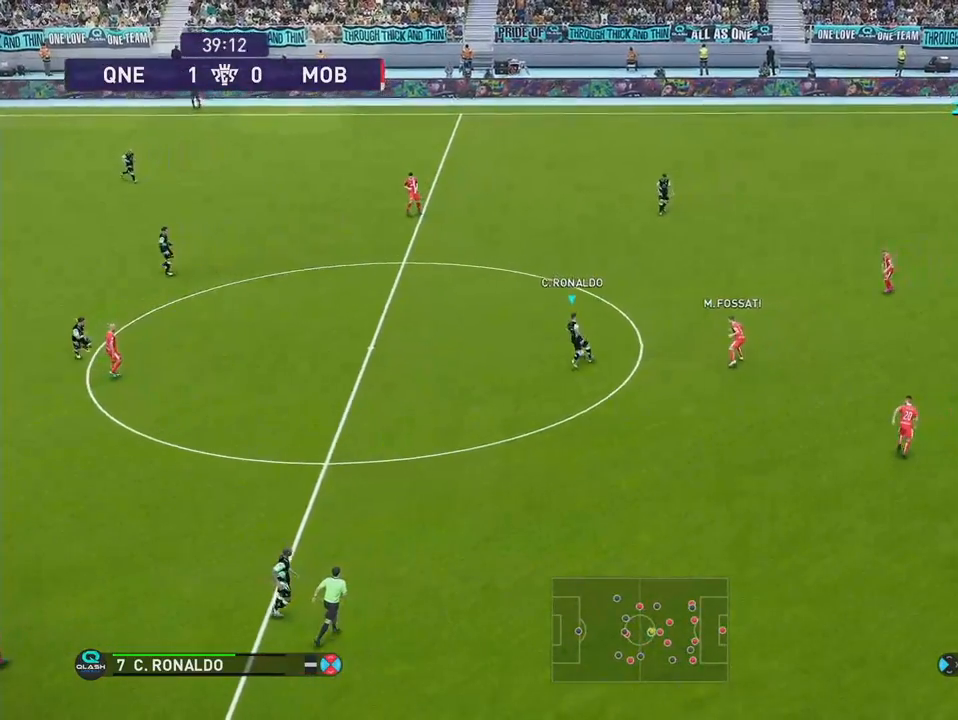
{"buttons": ["DPAD_UP"], "right_stick": "center", "events": []}
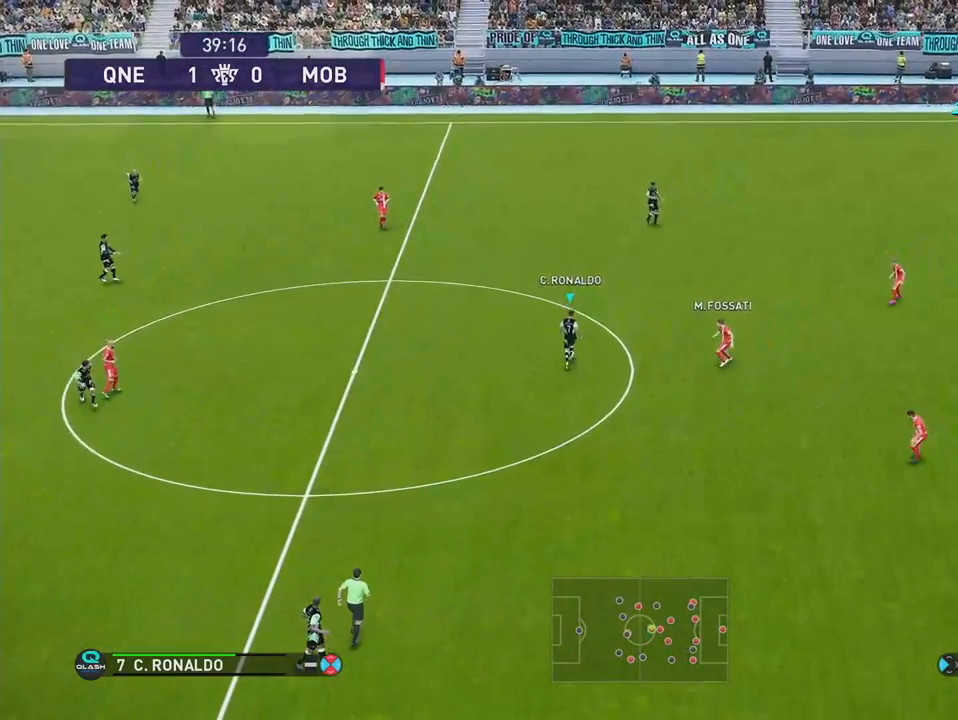
{"buttons": ["DPAD_UP"], "right_stick": "center", "events": []}
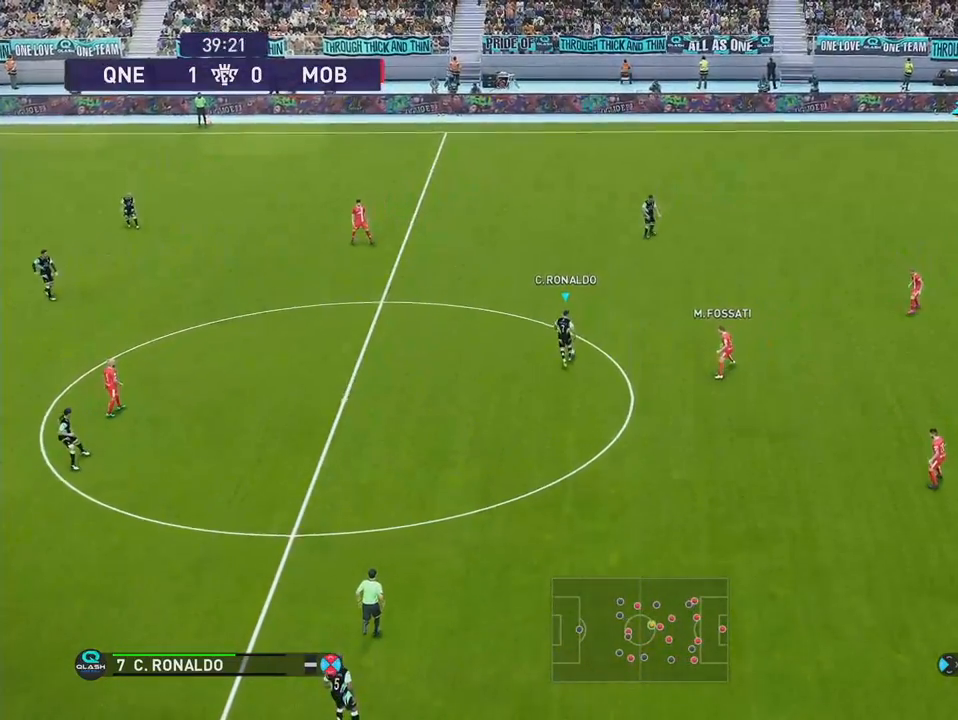
{"buttons": ["DPAD_UP", "DPAD_RIGHT"], "right_stick": "center", "events": [[283, "DPAD_RIGHT", "down"]]}
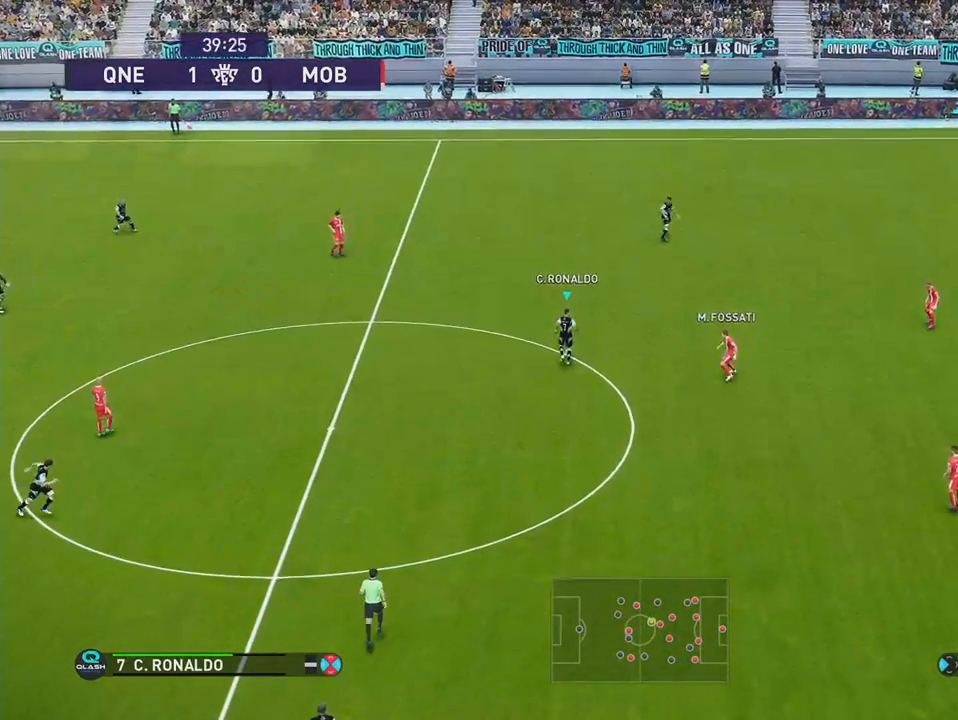
{"buttons": ["DPAD_UP", "DPAD_RIGHT"], "right_stick": "center", "events": []}
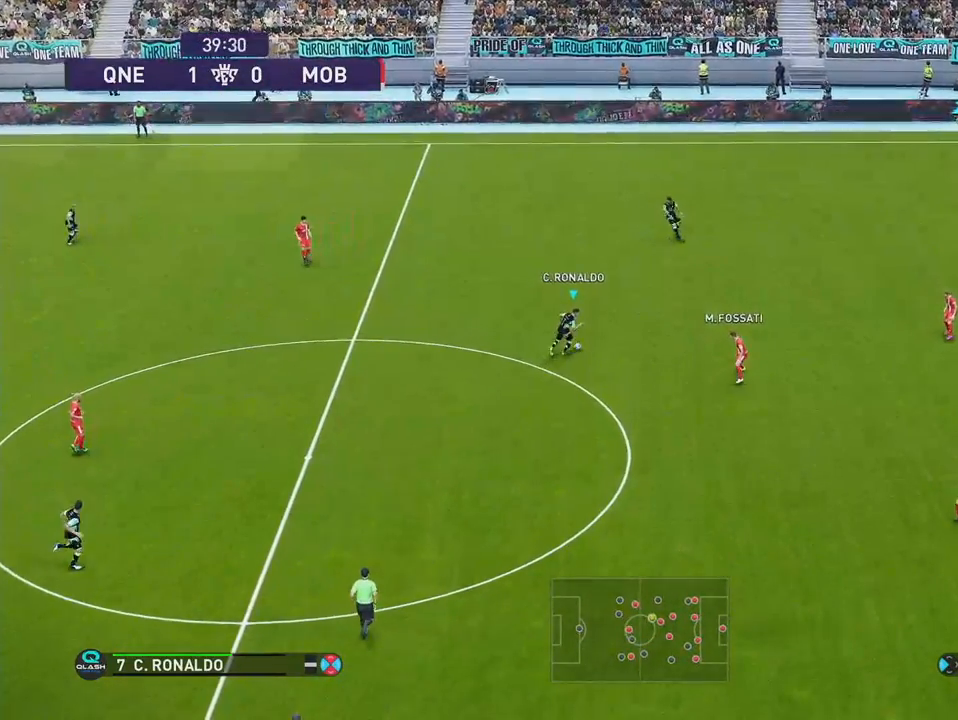
{"buttons": ["SQUARE", "DPAD_UP", "DPAD_RIGHT"], "right_stick": "center", "events": [[183, "DPAD_RIGHT", "up"], [350, "DPAD_RIGHT", "down"], [500, "SQUARE", "down"]]}
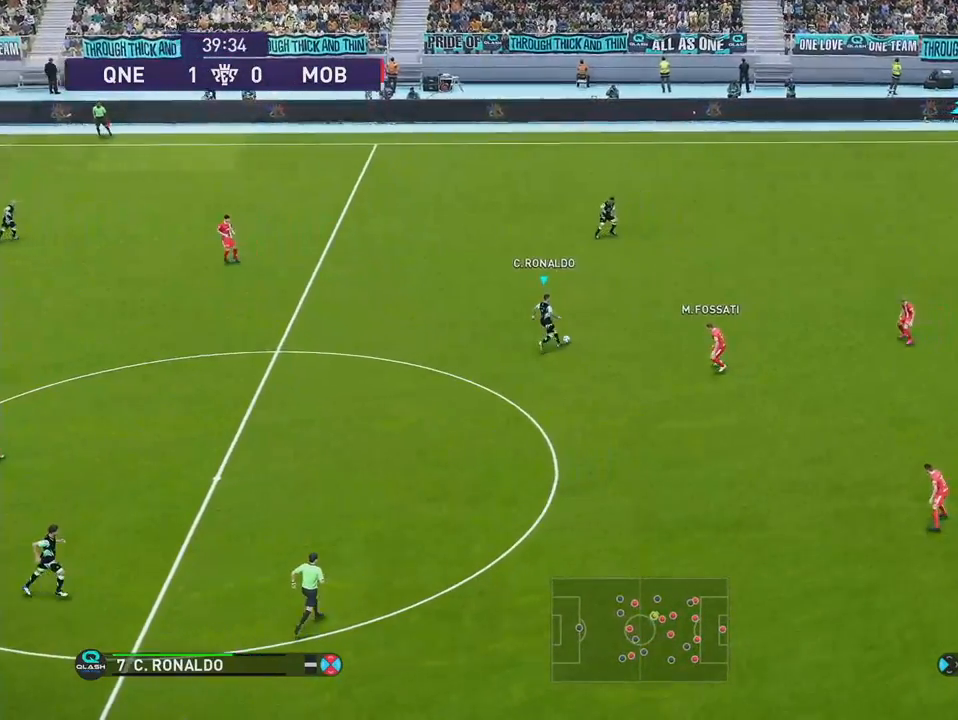
{"buttons": ["R1", "R2", "DPAD_UP", "DPAD_RIGHT"], "right_stick": "center", "events": [[250, "SQUARE", "up"], [367, "DPAD_UP", "up"], [400, "R2", "down"], [417, "R1", "down"], [500, "DPAD_UP", "down"]]}
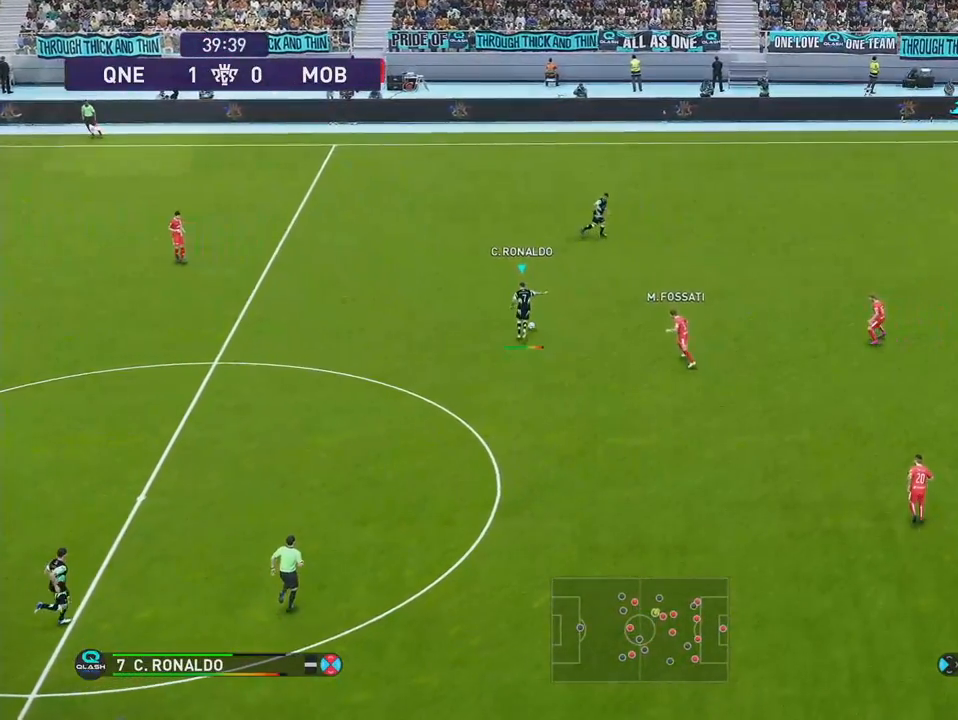
{"buttons": ["R2", "DPAD_UP", "DPAD_RIGHT"], "right_stick": "center", "events": [[500, "R1", "up"]]}
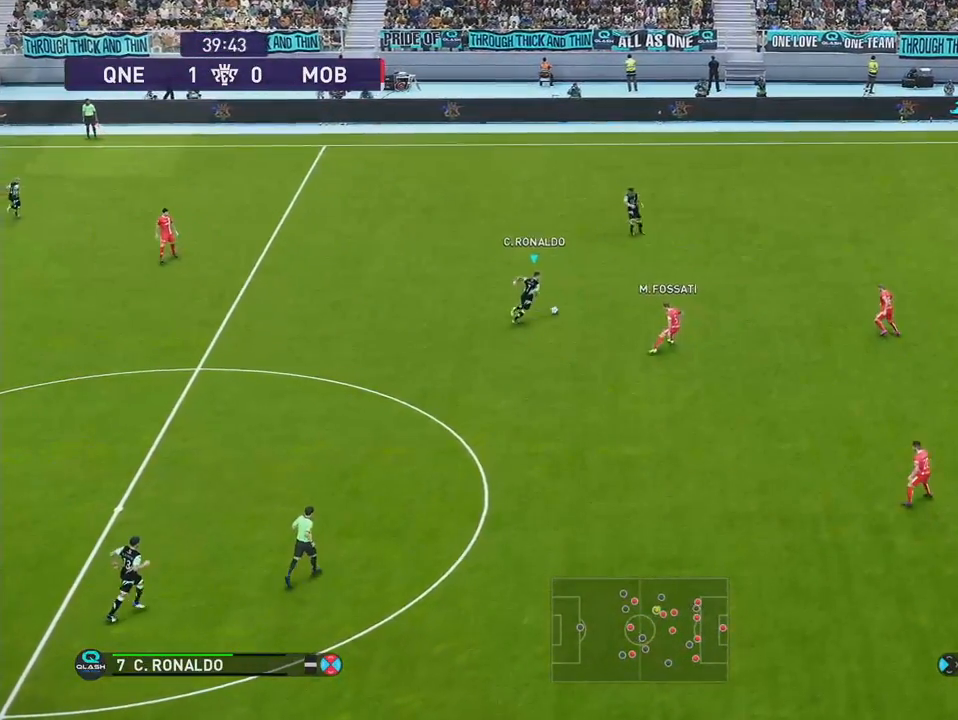
{"buttons": ["DPAD_UP", "DPAD_LEFT"], "right_stick": "center", "events": [[17, "R2", "up"], [417, "DPAD_RIGHT", "up"], [450, "DPAD_LEFT", "down"]]}
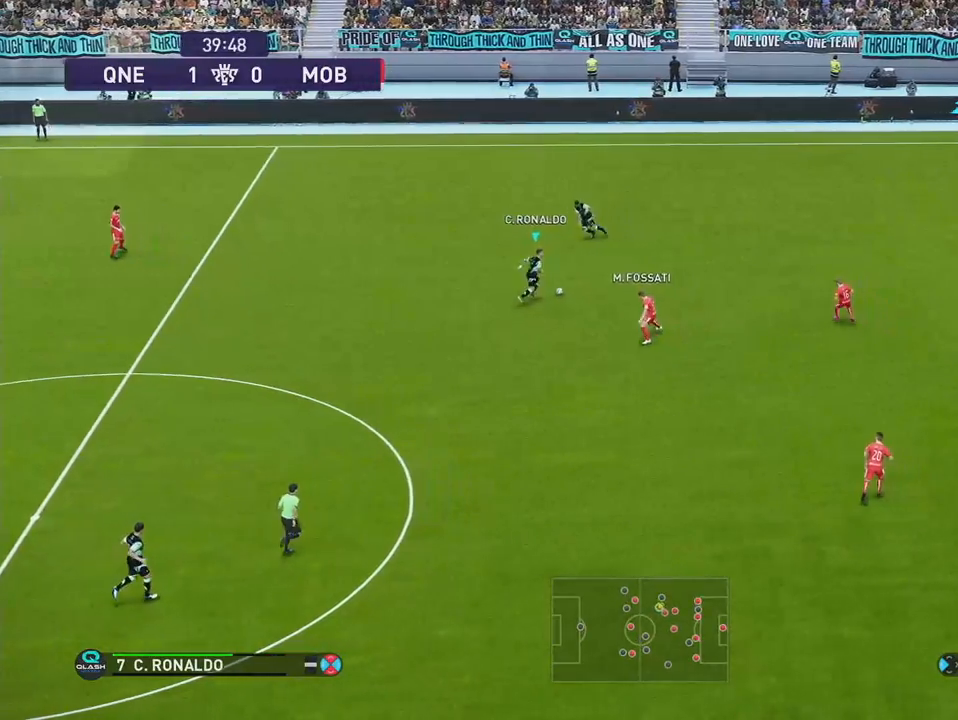
{"buttons": ["DPAD_LEFT"], "right_stick": "center", "events": [[267, "DPAD_UP", "up"]]}
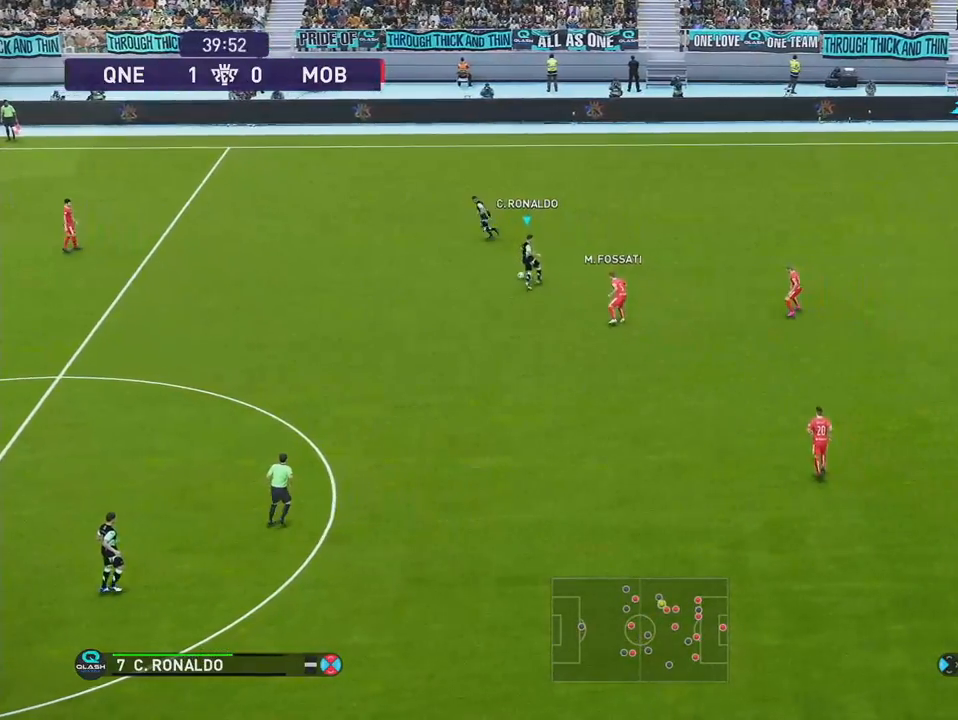
{"buttons": ["DPAD_DOWN", "DPAD_LEFT"], "right_stick": "center", "events": [[200, "DPAD_DOWN", "down"]]}
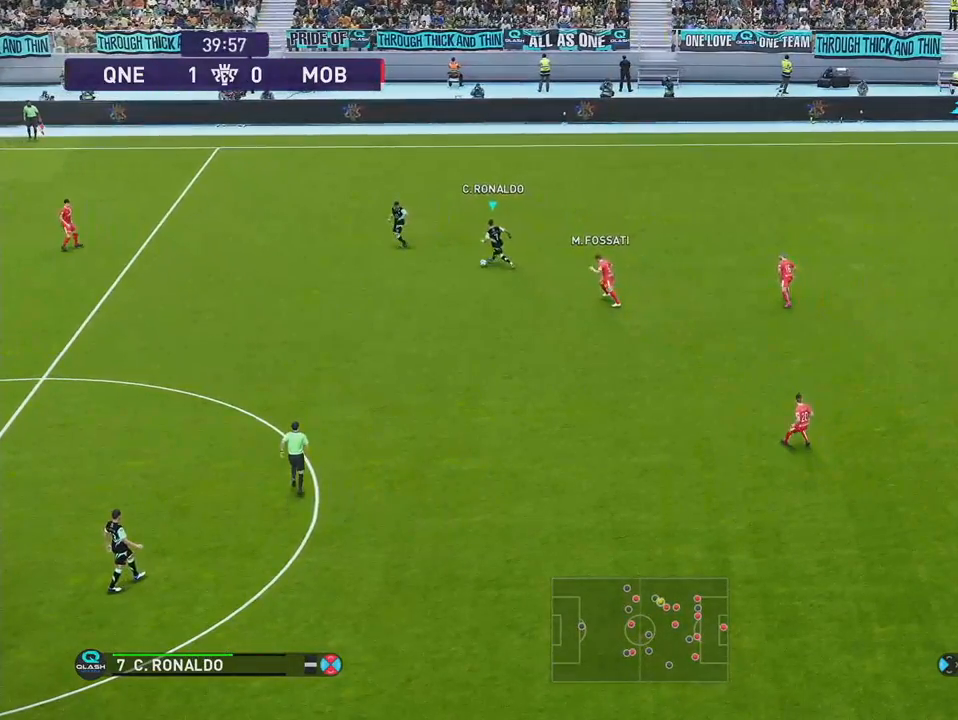
{"buttons": ["CROSS", "DPAD_DOWN"], "right_stick": "center", "events": [[217, "DPAD_LEFT", "up"], [417, "CROSS", "down"]]}
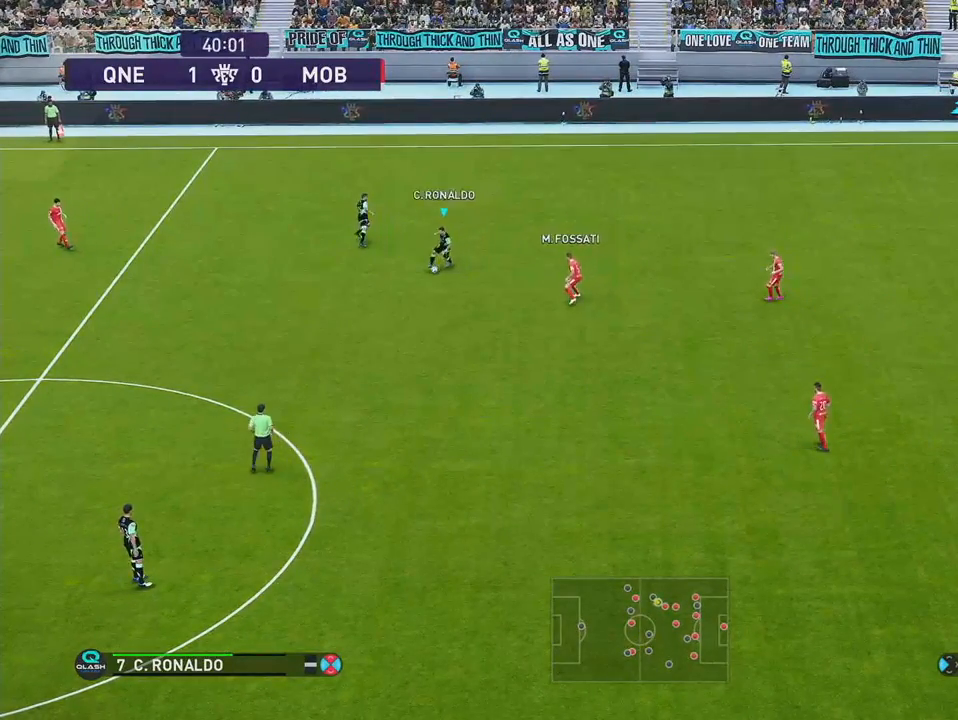
{"buttons": ["R1", "R2", "DPAD_DOWN"], "right_stick": "center", "events": [[150, "CROSS", "up"], [283, "R1", "down"], [283, "R2", "down"]]}
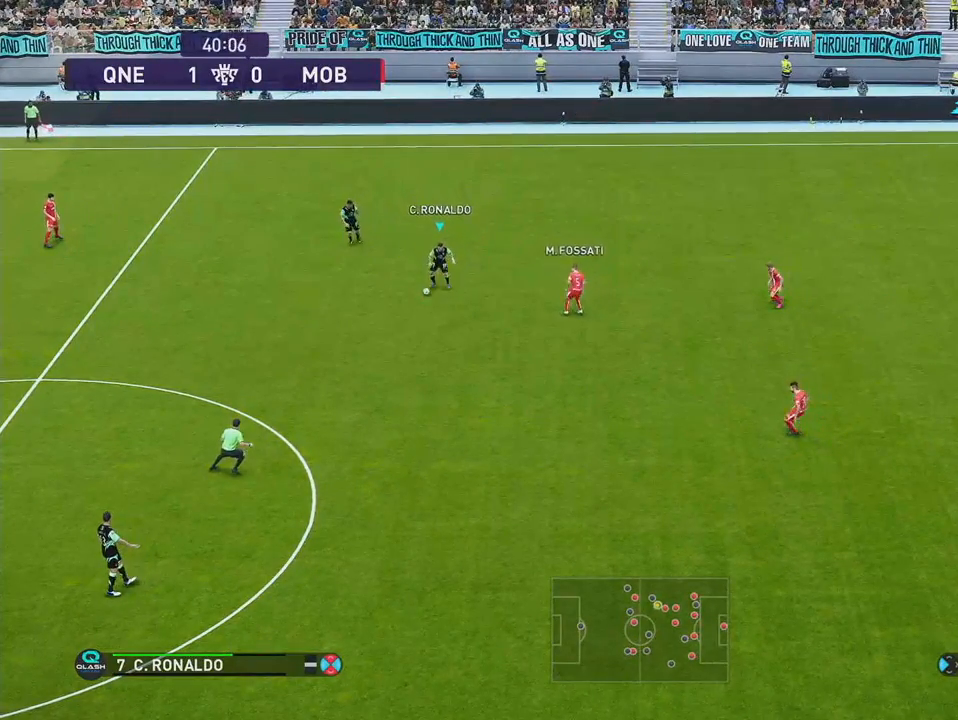
{"buttons": ["DPAD_DOWN"], "right_stick": "center", "events": [[333, "R1", "up"], [350, "R2", "up"]]}
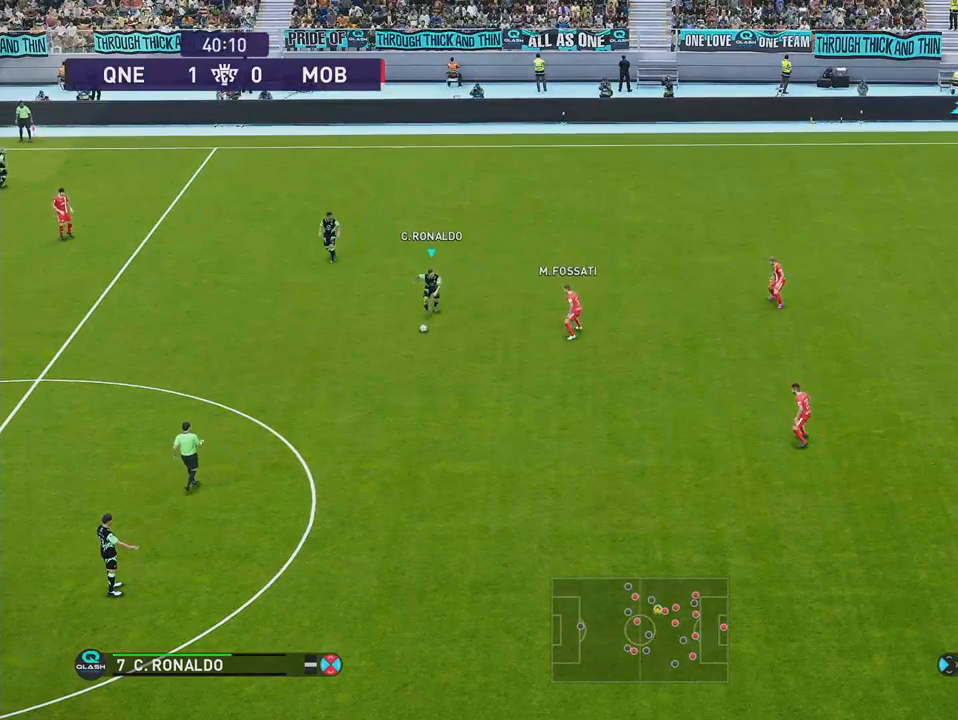
{"buttons": ["DPAD_DOWN", "DPAD_LEFT"], "right_stick": "center", "events": [[400, "DPAD_LEFT", "down"]]}
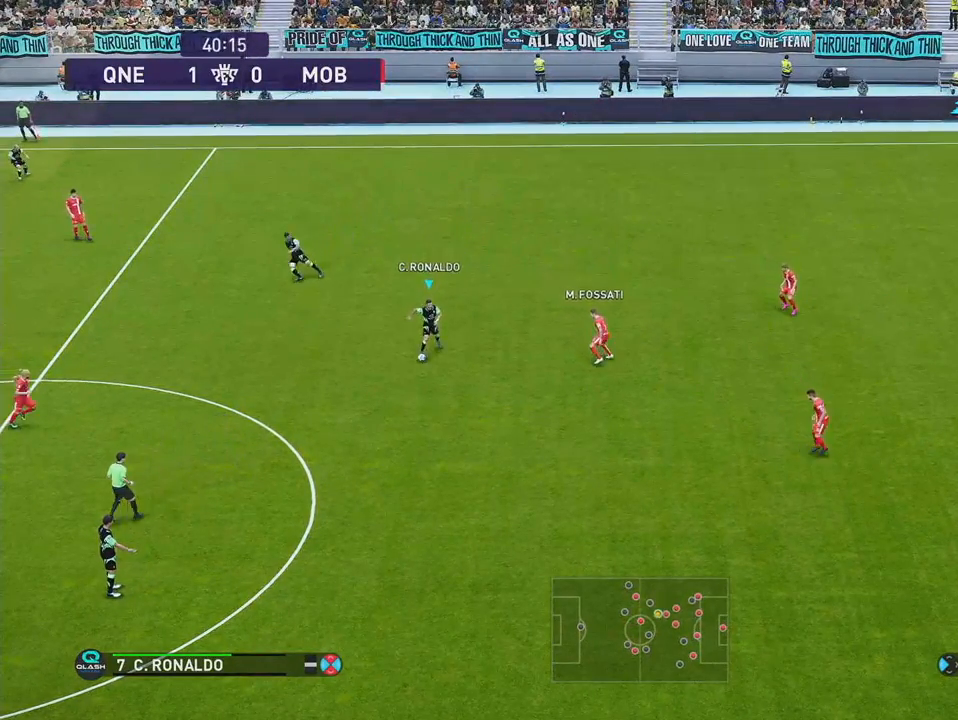
{"buttons": ["DPAD_UP"], "right_stick": "center", "events": [[200, "DPAD_DOWN", "up"], [367, "DPAD_UP", "down"], [450, "DPAD_LEFT", "up"]]}
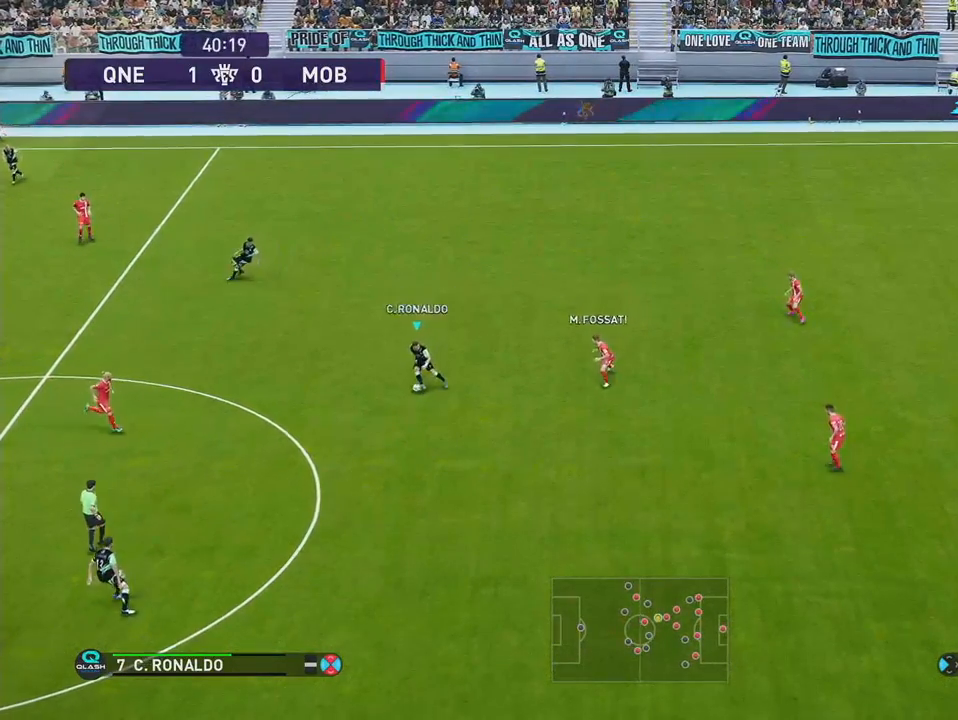
{"buttons": ["DPAD_UP", "DPAD_RIGHT"], "right_stick": "center", "events": [[467, "DPAD_RIGHT", "down"]]}
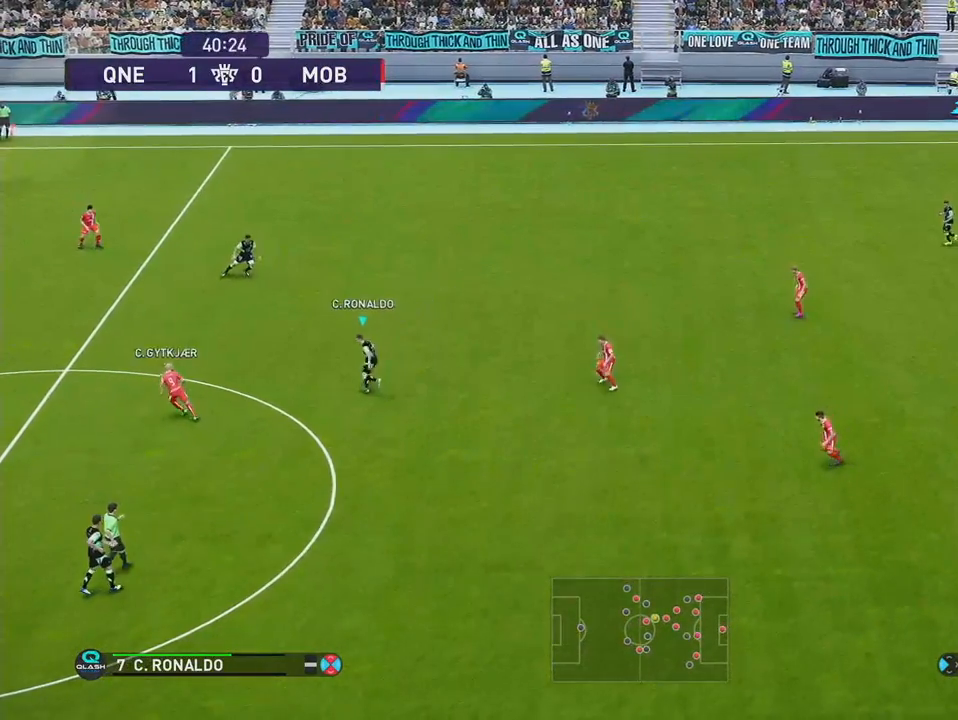
{"buttons": ["DPAD_UP", "DPAD_RIGHT"], "right_stick": "center", "events": []}
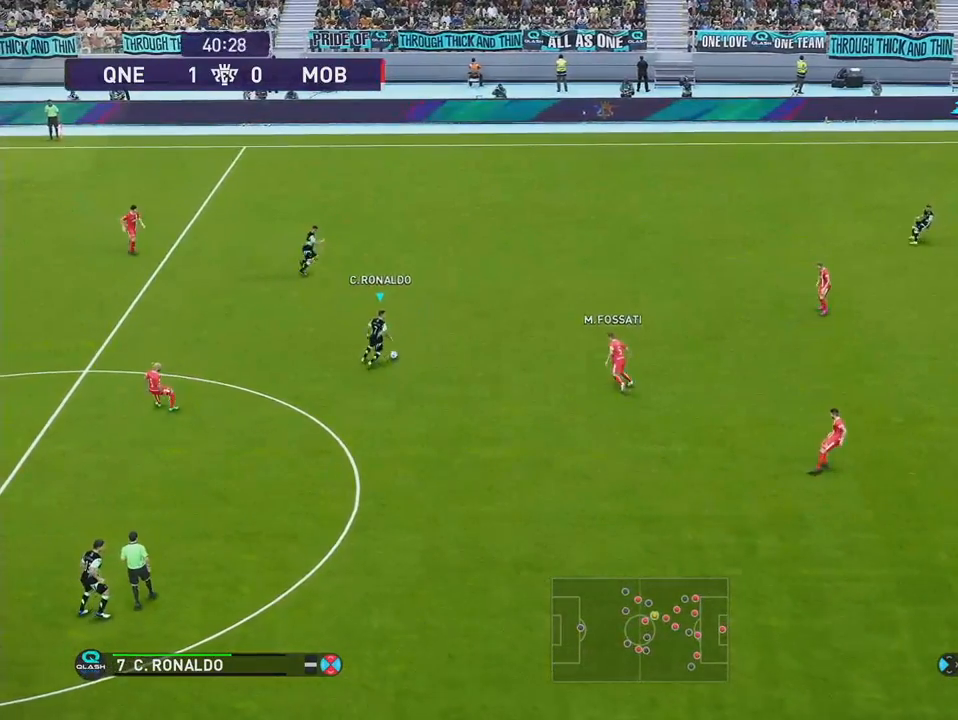
{"buttons": ["DPAD_UP", "DPAD_LEFT"], "right_stick": "center", "events": [[317, "DPAD_RIGHT", "up"], [333, "DPAD_LEFT", "down"]]}
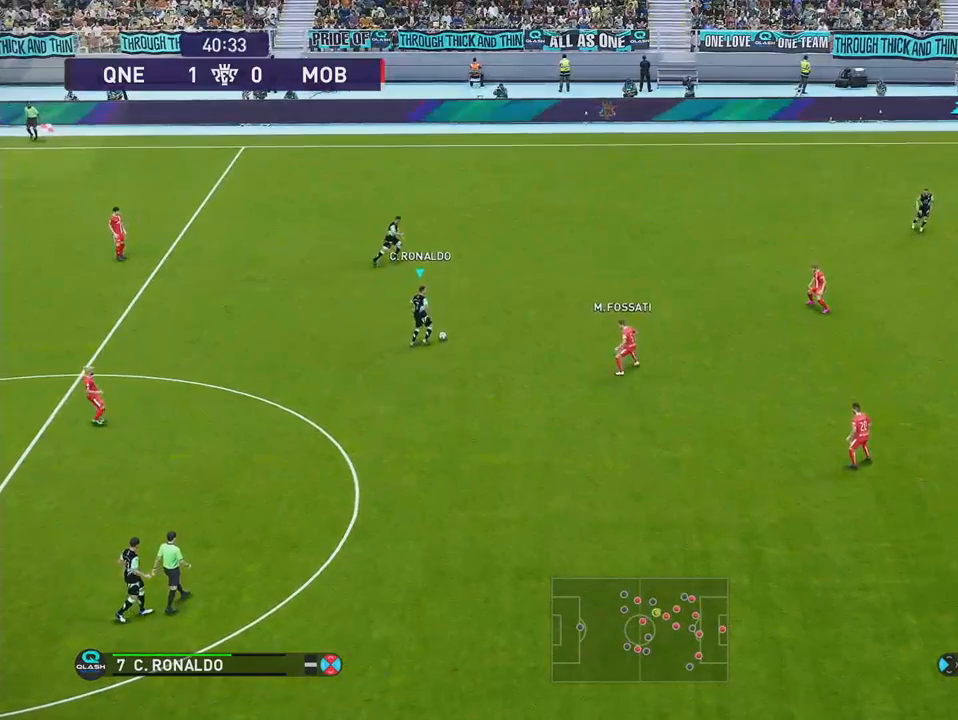
{"buttons": ["DPAD_DOWN"], "right_stick": "center", "events": [[50, "DPAD_UP", "up"], [117, "DPAD_DOWN", "down"], [333, "DPAD_LEFT", "up"]]}
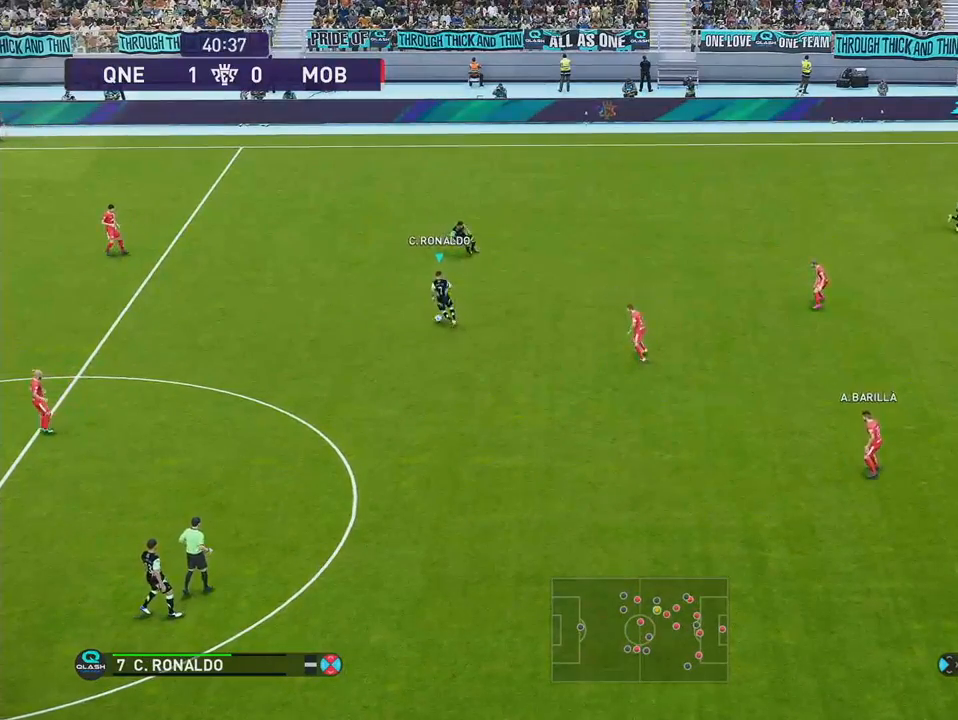
{"buttons": ["DPAD_DOWN"], "right_stick": "center", "events": []}
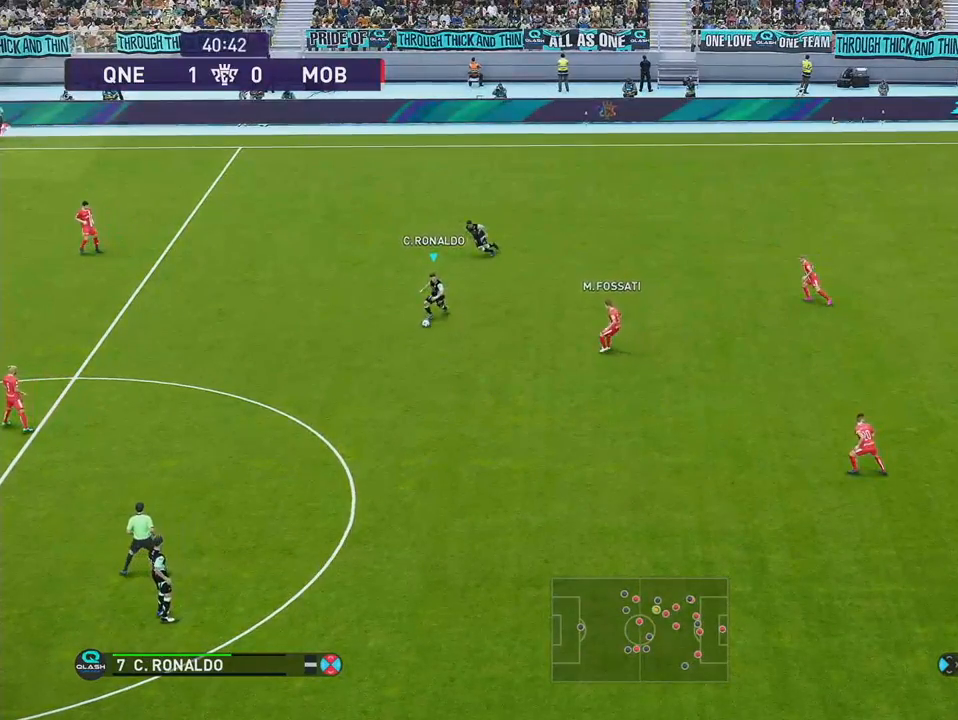
{"buttons": ["R1", "DPAD_DOWN"], "right_stick": "center", "events": [[17, "R1", "down"]]}
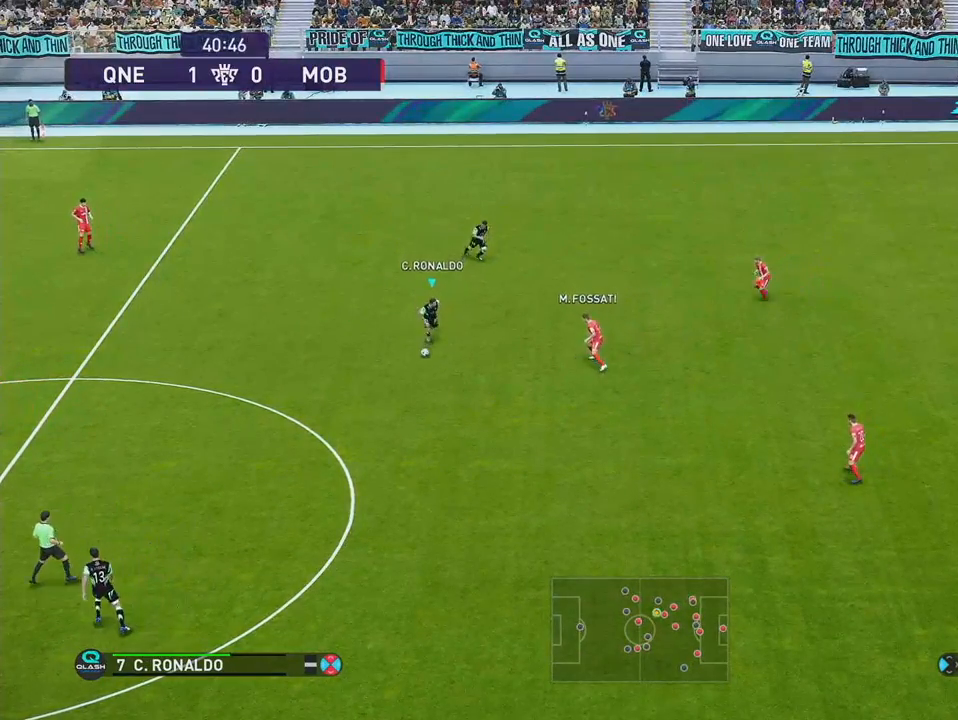
{"buttons": ["R1", "DPAD_DOWN"], "right_stick": "center", "events": []}
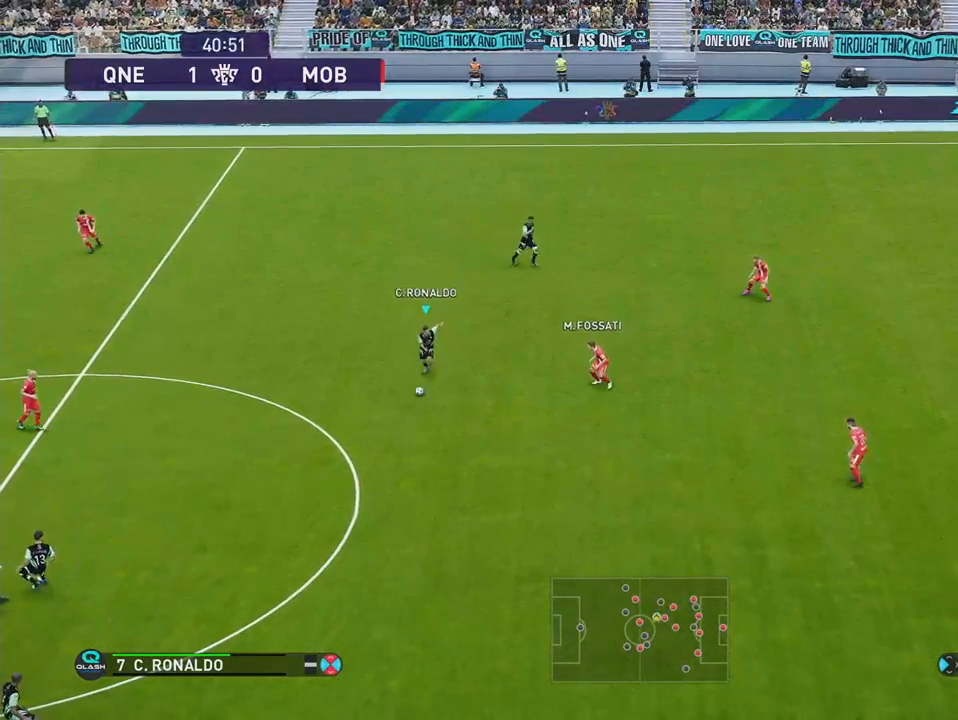
{"buttons": ["R1", "DPAD_DOWN"], "right_stick": "center", "events": []}
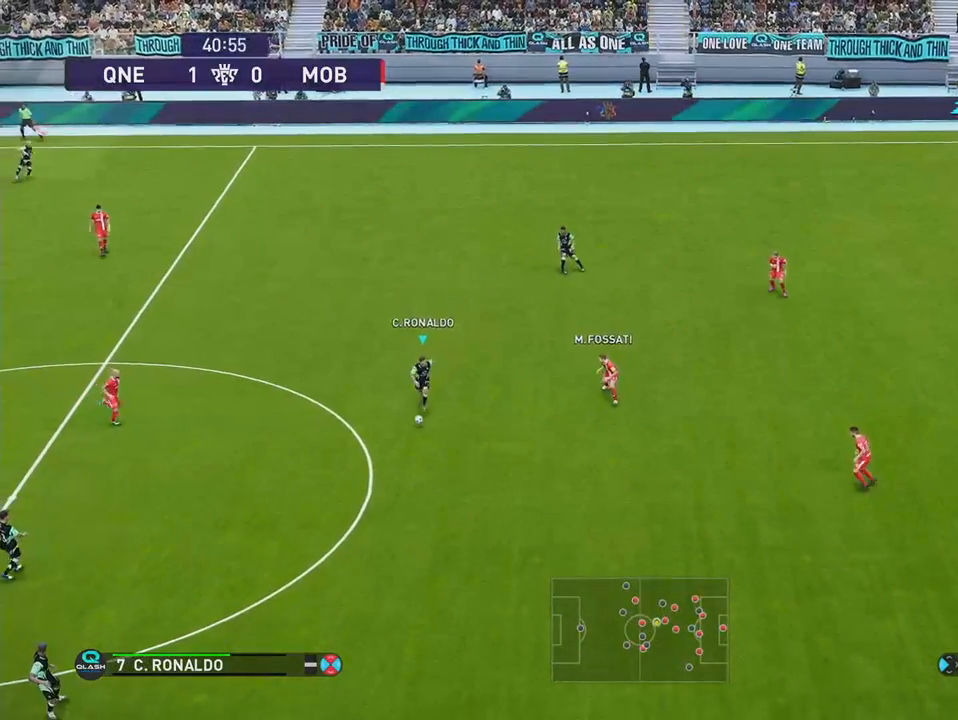
{"buttons": ["DPAD_DOWN", "DPAD_RIGHT"], "right_stick": "center", "events": [[250, "R1", "up"], [467, "DPAD_RIGHT", "down"]]}
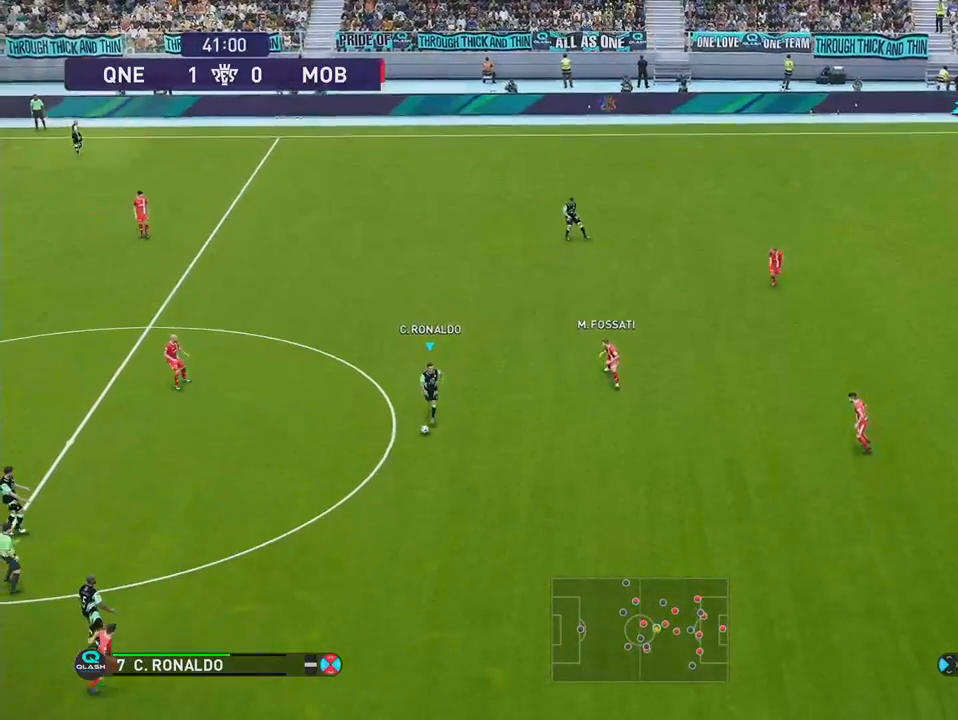
{"buttons": ["R1", "R2", "DPAD_DOWN", "DPAD_RIGHT"], "right_stick": "center", "events": [[133, "SQUARE", "down"], [383, "SQUARE", "up"], [500, "R1", "down"], [500, "R2", "down"]]}